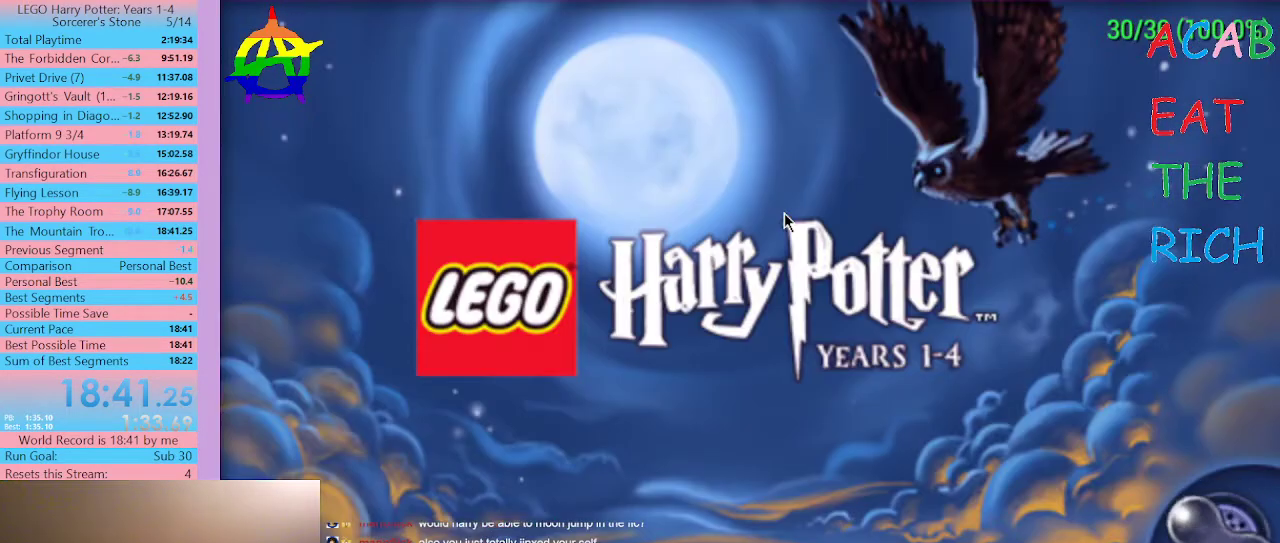
Gameplay with a controller (Xbox layout); each line is a JSON object with the inputs held at the frame after it. "events" lists button and stick changes between this image and that frame as [ms after this image, input, new state], when the widget could be followed in between. Not read: L3 R3.
{"buttons": ["SELECT"], "left_stick": "center", "right_stick": "center", "events": [[367, "SELECT", "down"]]}
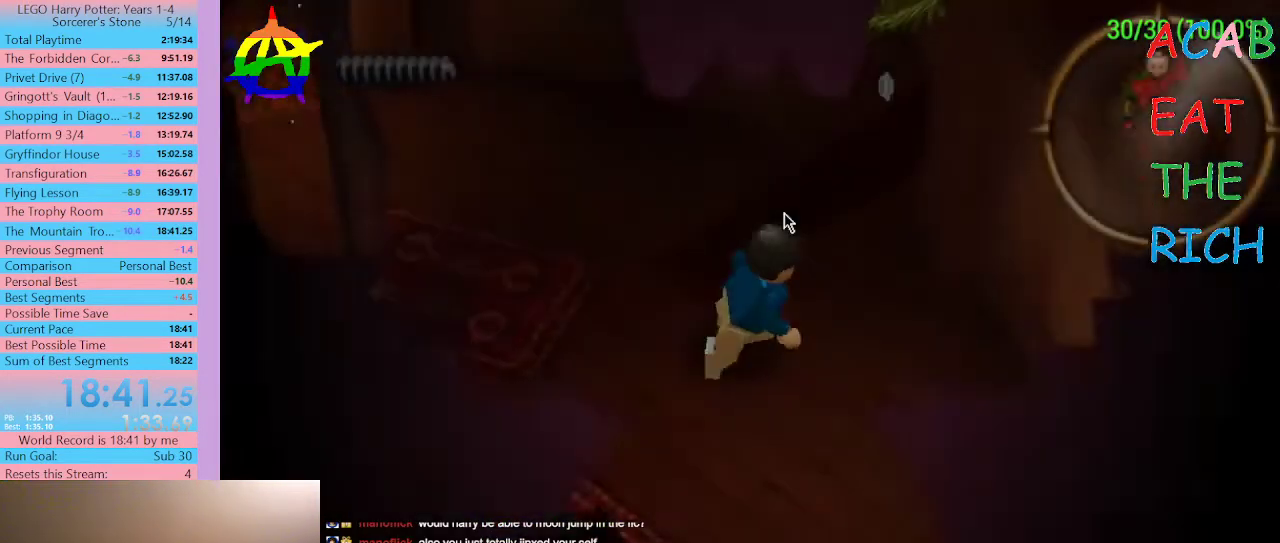
{"buttons": ["SELECT"], "left_stick": "center", "right_stick": "center", "events": []}
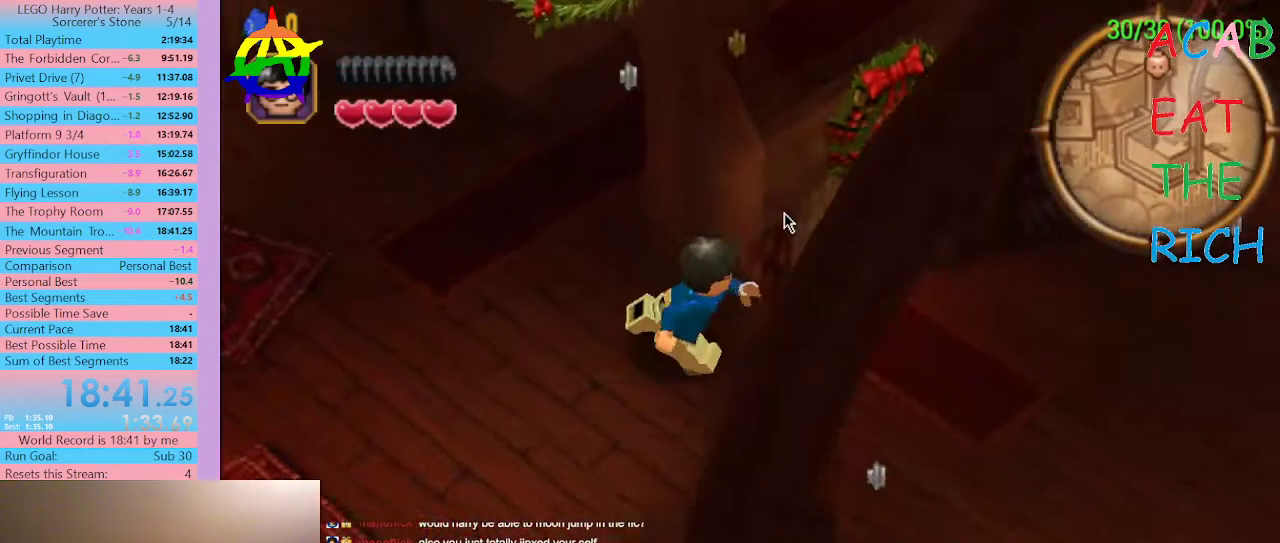
{"buttons": ["SELECT"], "left_stick": "center", "right_stick": "center", "events": []}
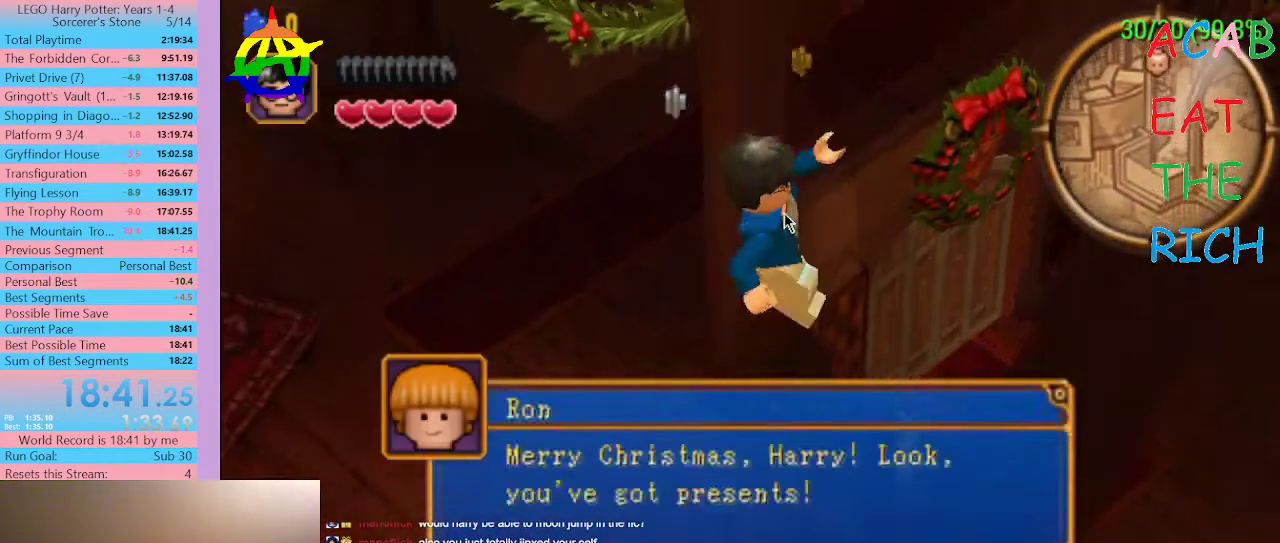
{"buttons": [], "left_stick": "center", "right_stick": "center", "events": [[267, "SELECT", "up"]]}
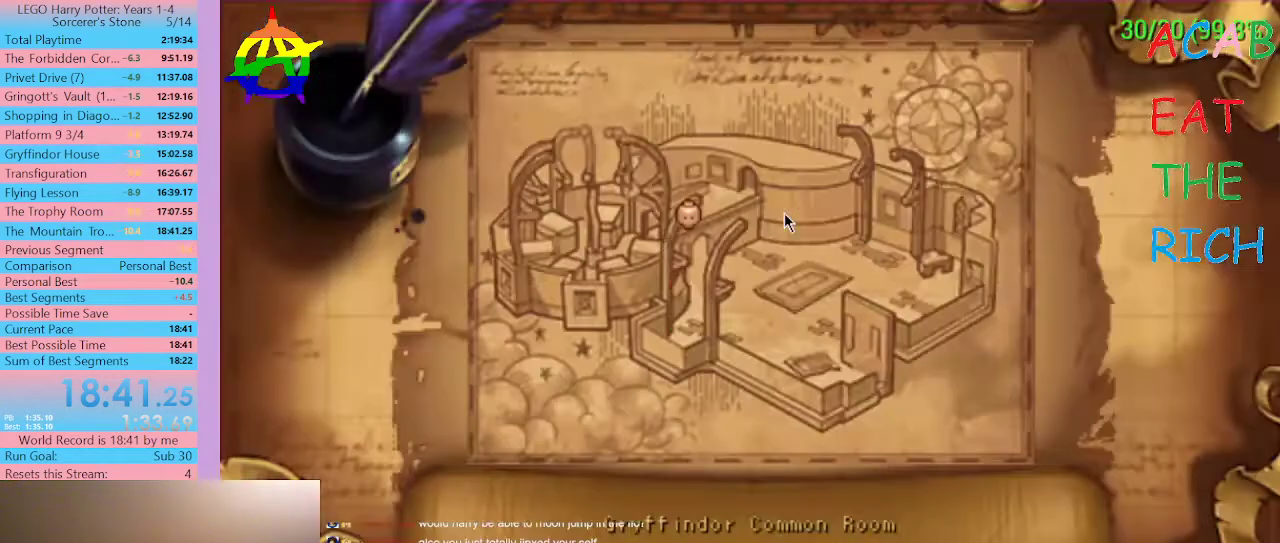
{"buttons": [], "left_stick": "center", "right_stick": "center", "events": []}
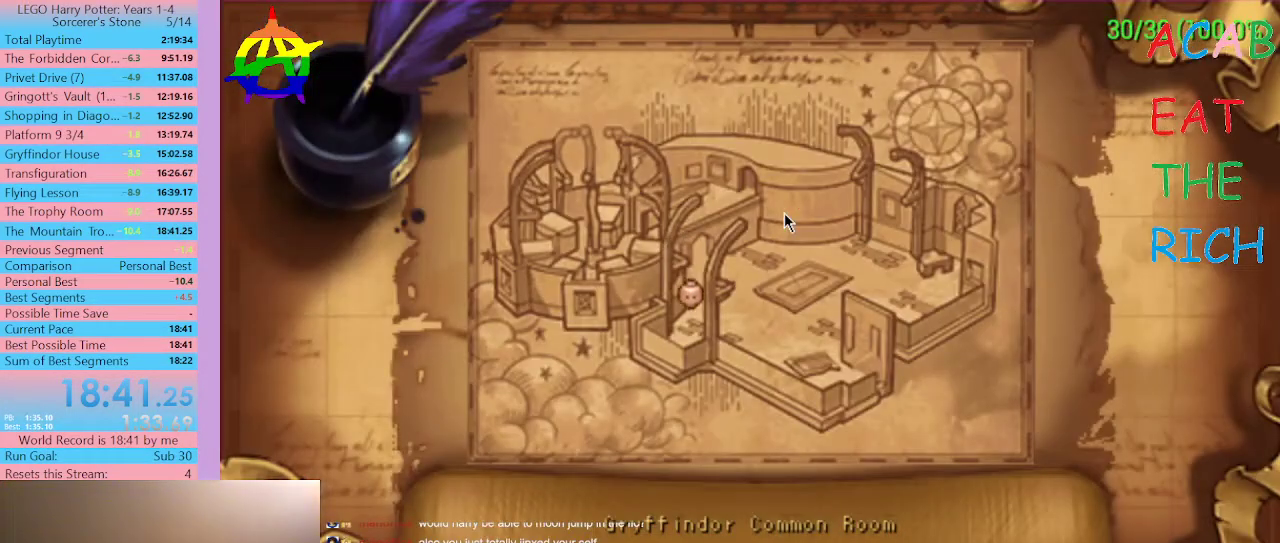
{"buttons": [], "left_stick": "center", "right_stick": "center", "events": [[233, "SELECT", "down"], [467, "SELECT", "up"]]}
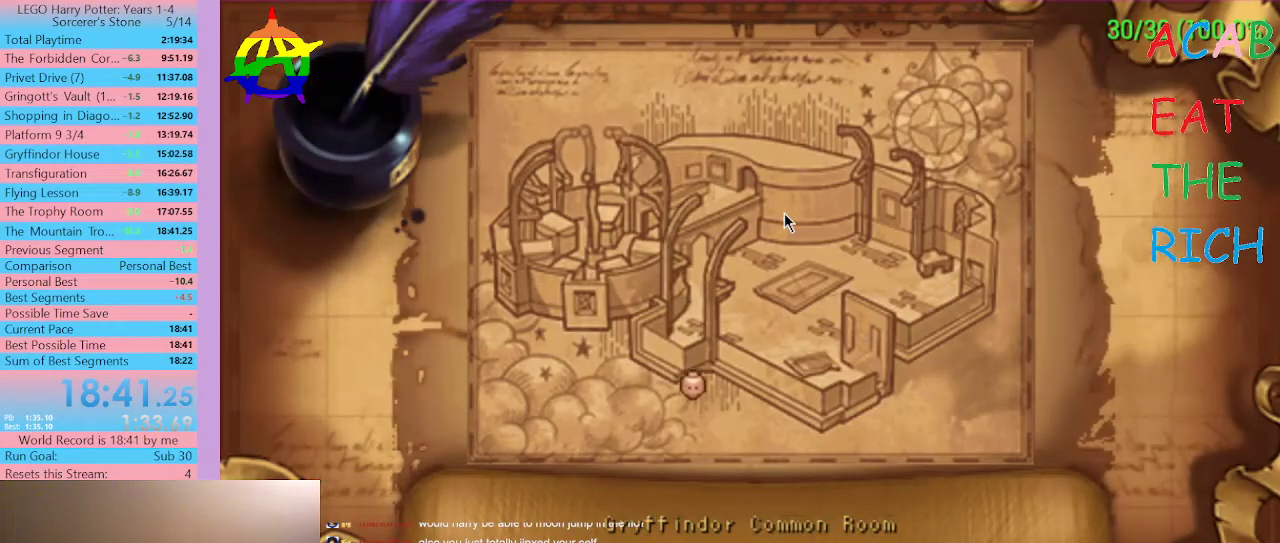
{"buttons": [], "left_stick": "center", "right_stick": "center", "events": []}
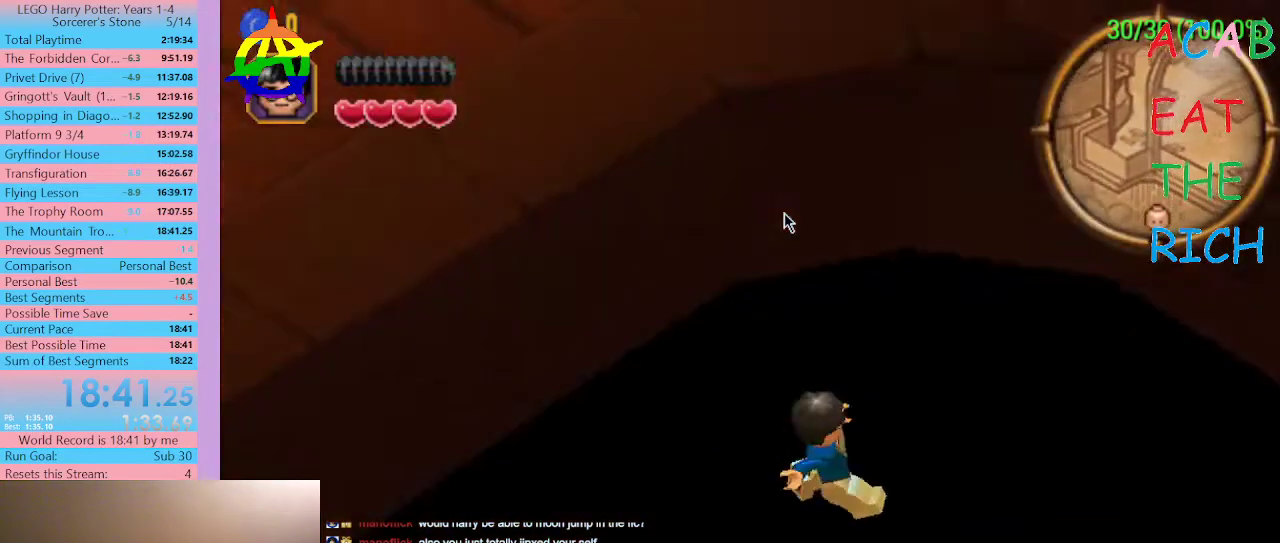
{"buttons": [], "left_stick": "center", "right_stick": "center", "events": []}
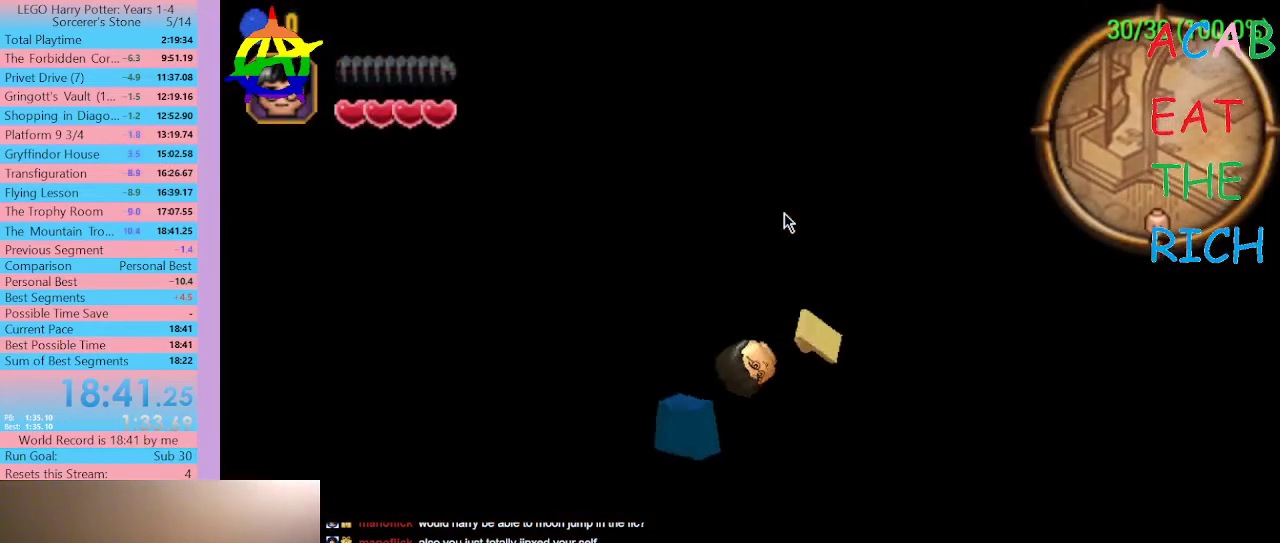
{"buttons": [], "left_stick": "center", "right_stick": "center", "events": []}
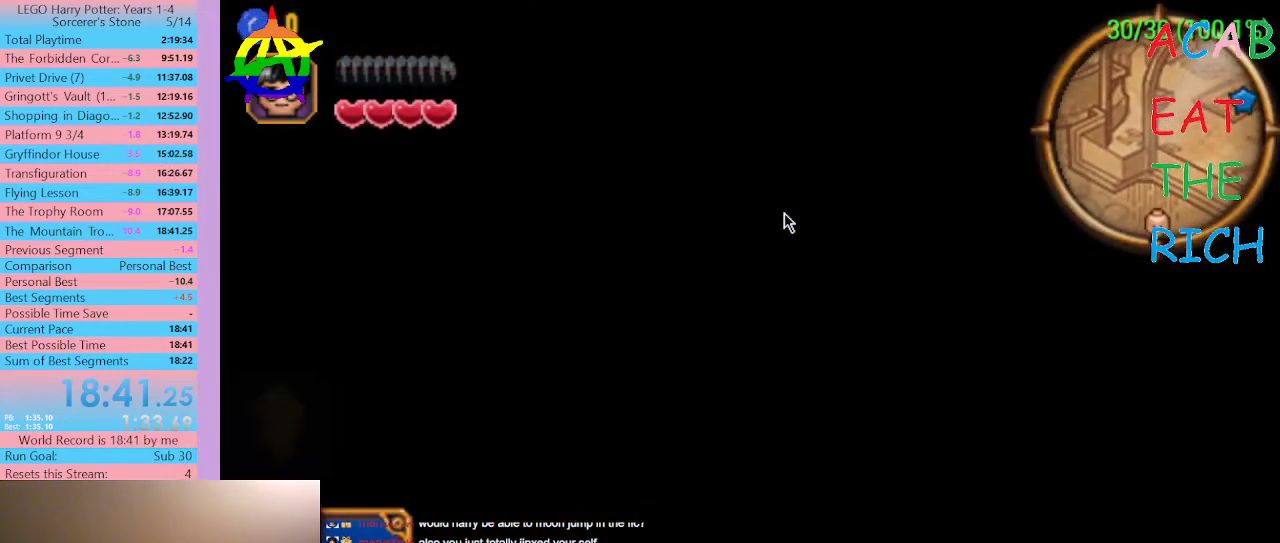
{"buttons": [], "left_stick": "center", "right_stick": "center", "events": []}
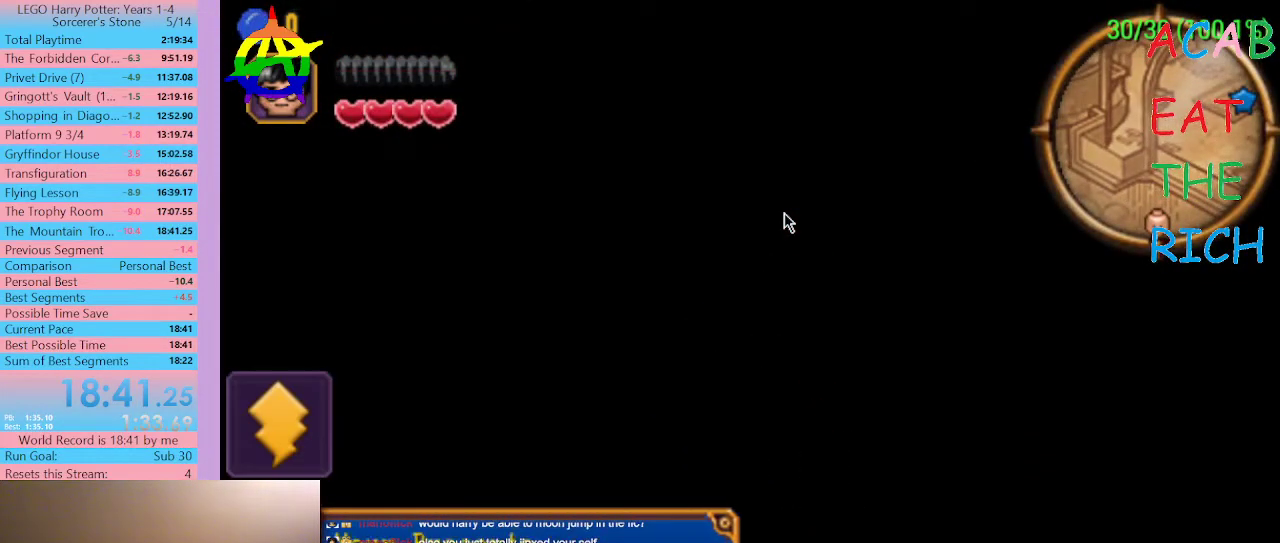
{"buttons": [], "left_stick": "center", "right_stick": "center", "events": []}
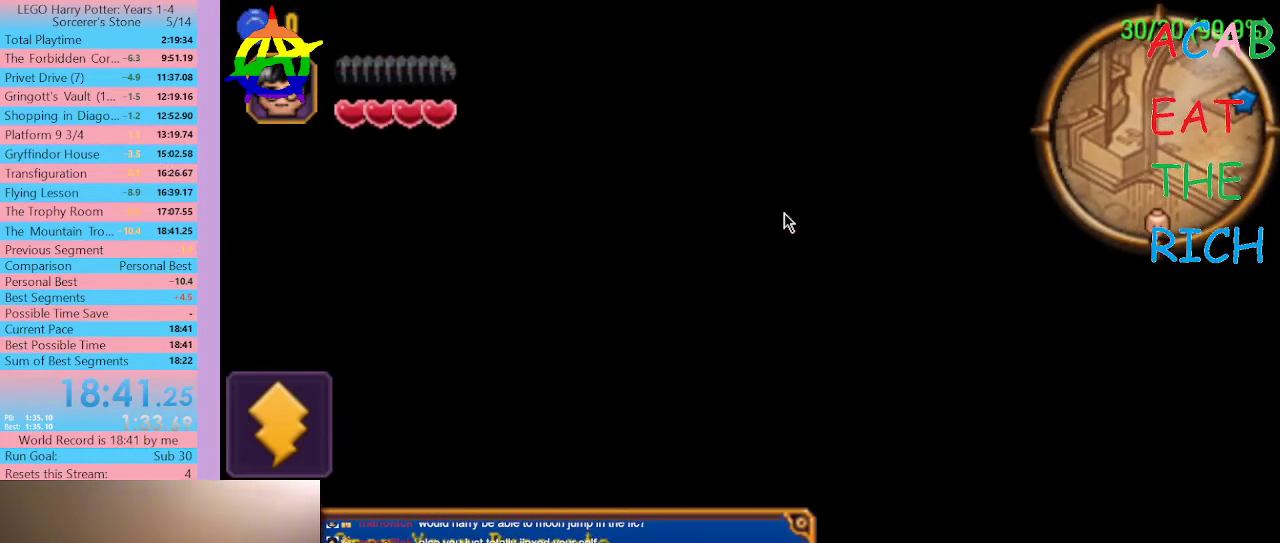
{"buttons": ["SELECT"], "left_stick": "center", "right_stick": "center", "events": [[500, "SELECT", "down"]]}
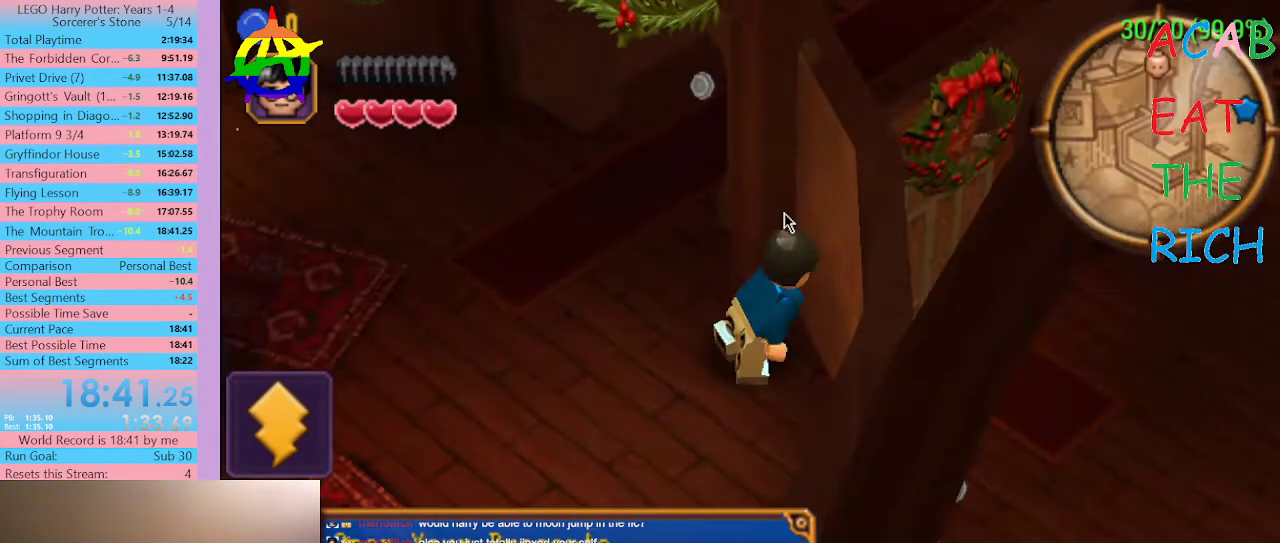
{"buttons": ["SELECT"], "left_stick": "center", "right_stick": "center", "events": []}
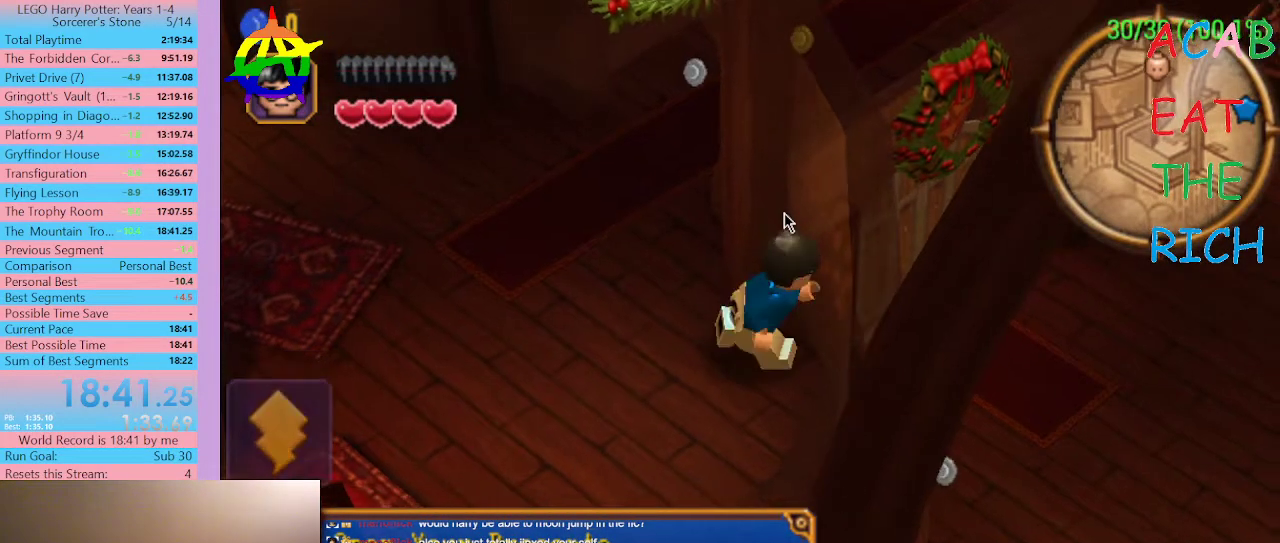
{"buttons": ["SELECT"], "left_stick": "center", "right_stick": "center", "events": []}
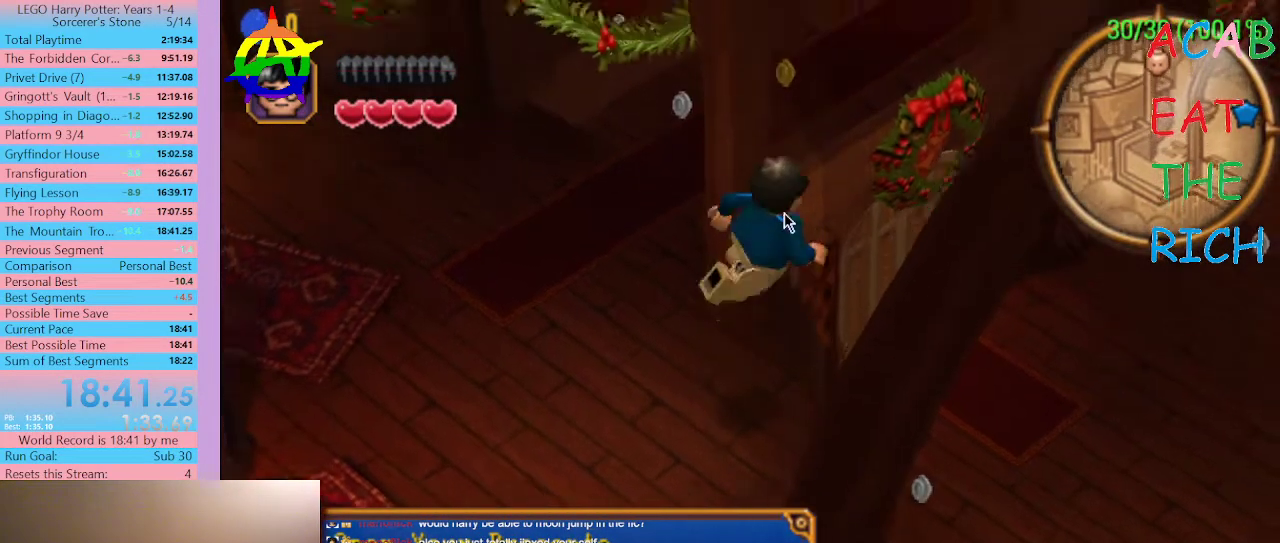
{"buttons": [], "left_stick": "center", "right_stick": "center", "events": [[200, "SELECT", "up"]]}
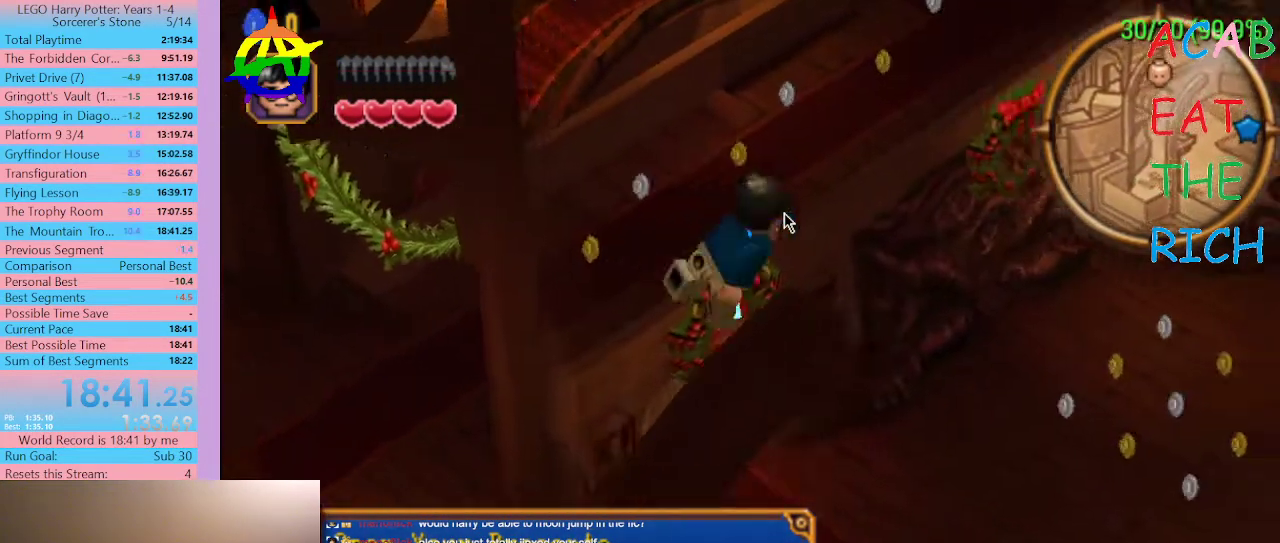
{"buttons": ["R1"], "left_stick": "center", "right_stick": "center", "events": [[500, "R1", "down"]]}
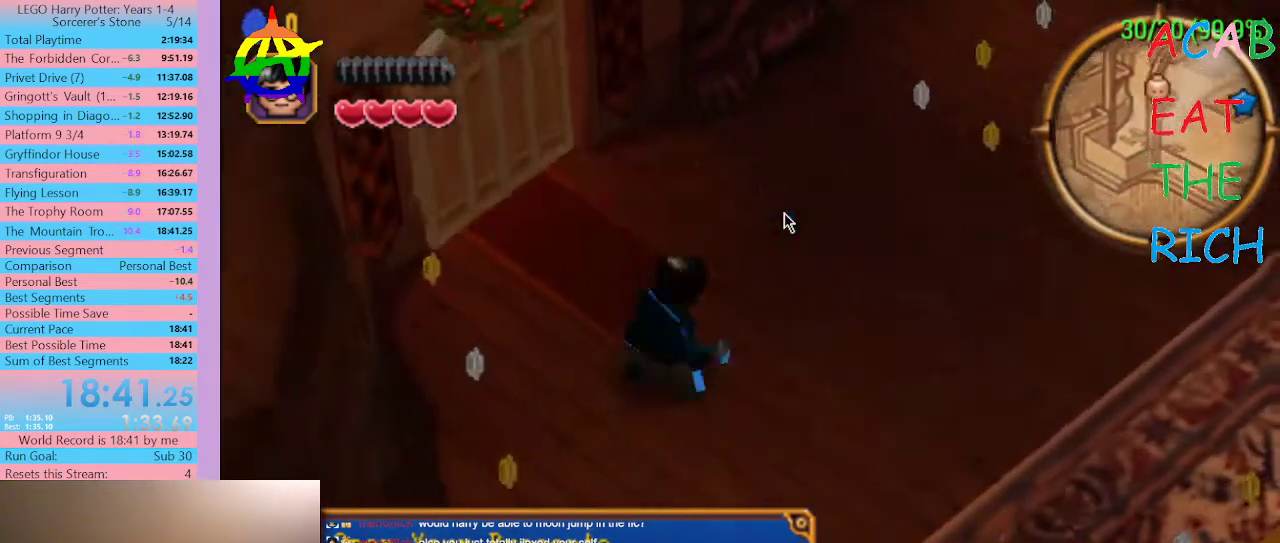
{"buttons": [], "left_stick": "center", "right_stick": "center", "events": [[67, "R1", "up"], [333, "R1", "down"], [433, "R1", "up"]]}
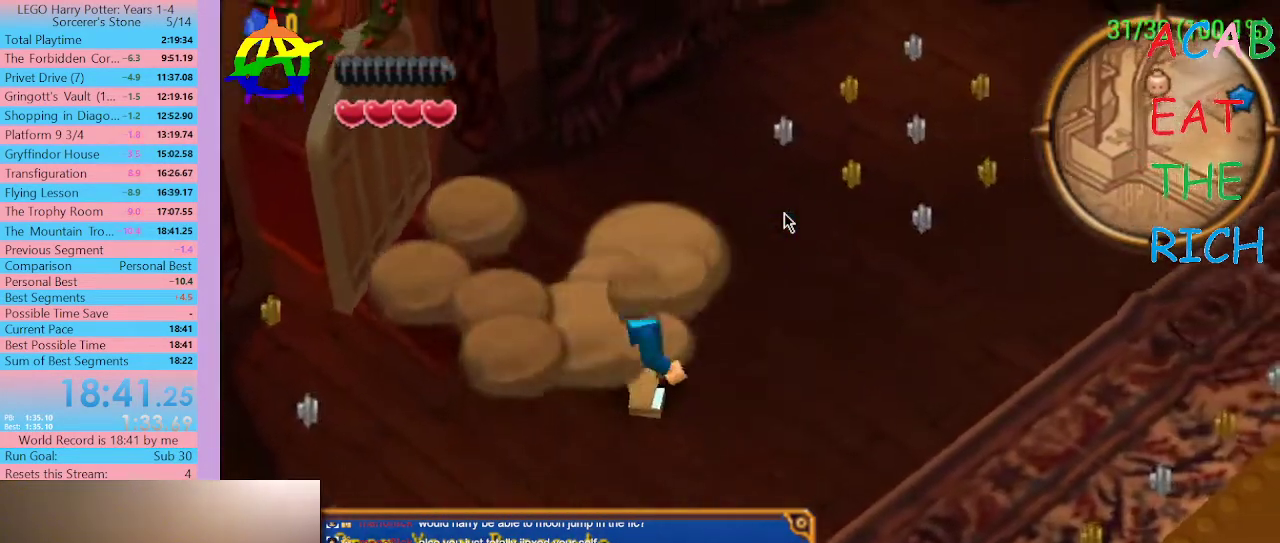
{"buttons": [], "left_stick": "center", "right_stick": "center", "events": []}
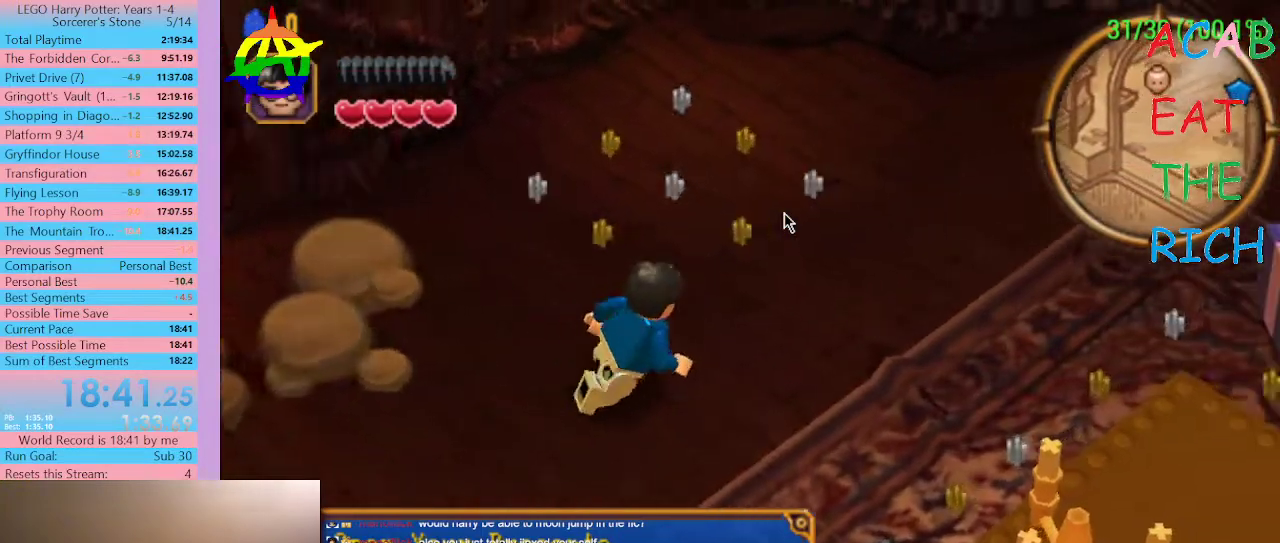
{"buttons": [], "left_stick": "center", "right_stick": "center", "events": []}
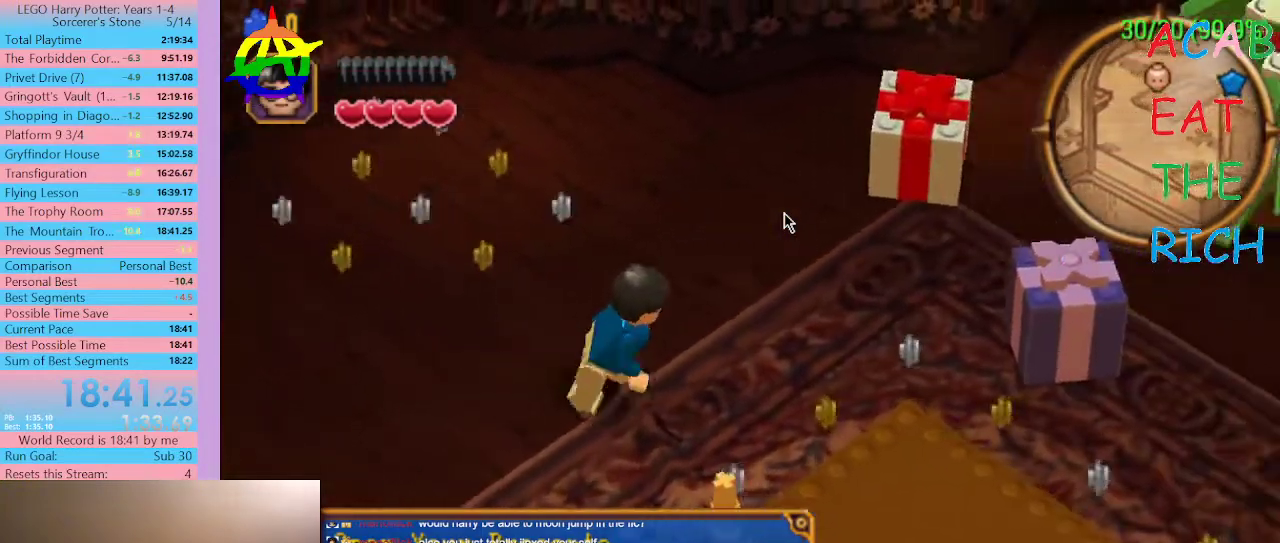
{"buttons": [], "left_stick": "center", "right_stick": "center", "events": []}
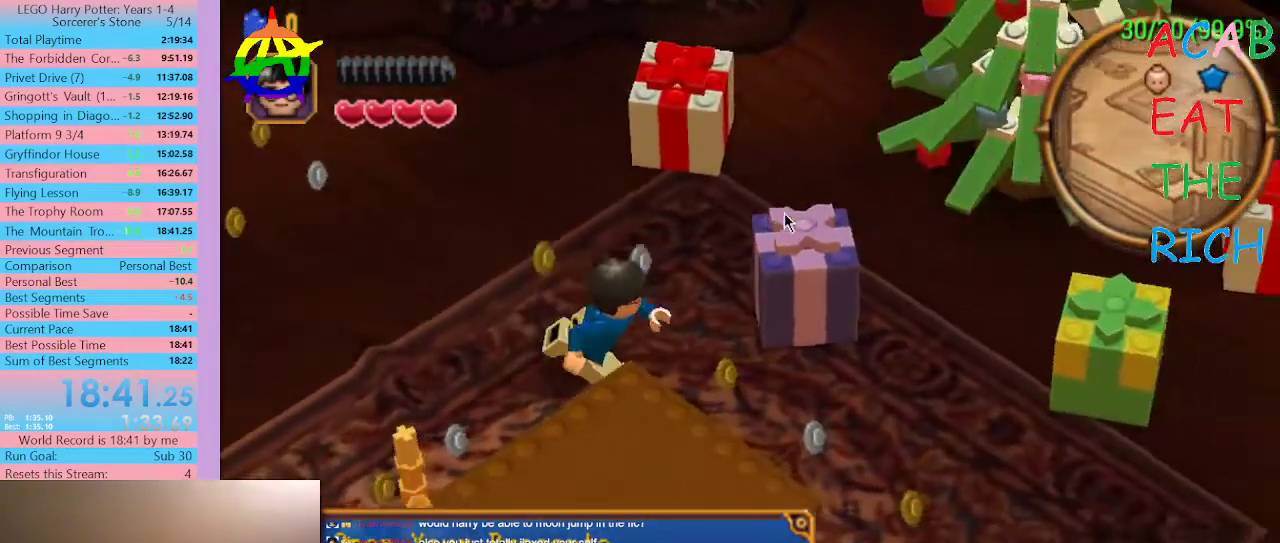
{"buttons": [], "left_stick": "center", "right_stick": "center", "events": []}
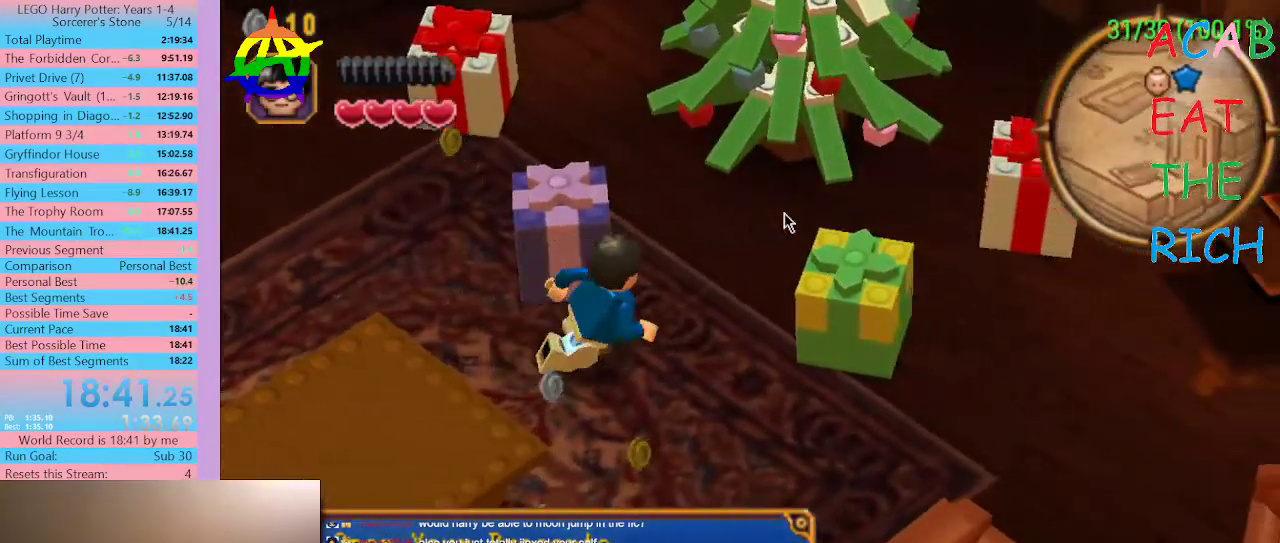
{"buttons": [], "left_stick": "center", "right_stick": "center", "events": []}
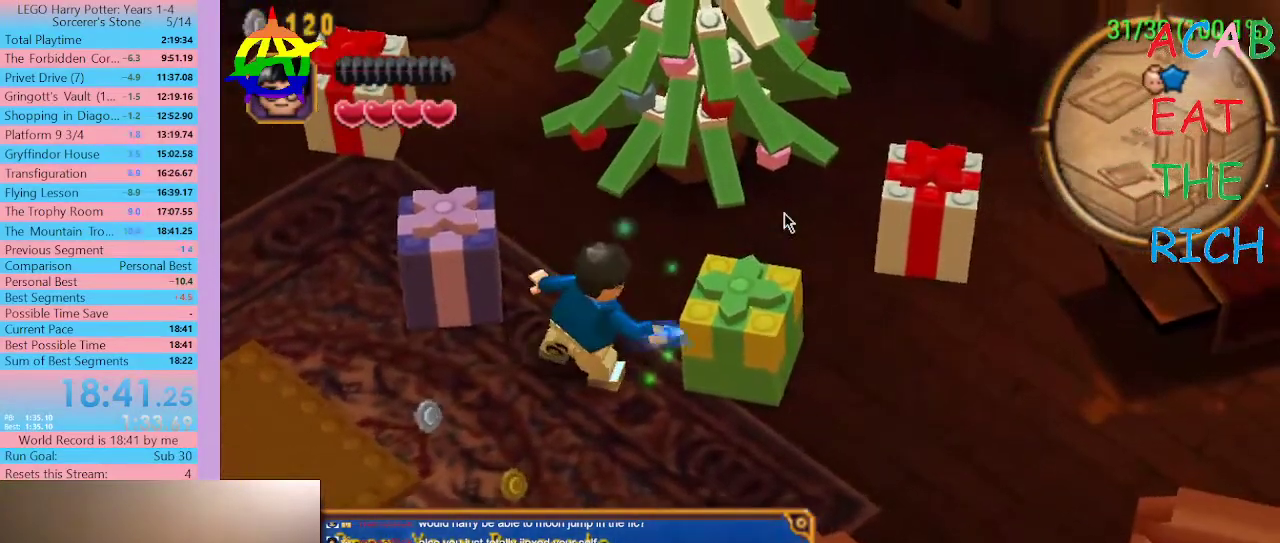
{"buttons": ["SELECT"], "left_stick": "center", "right_stick": "center"}
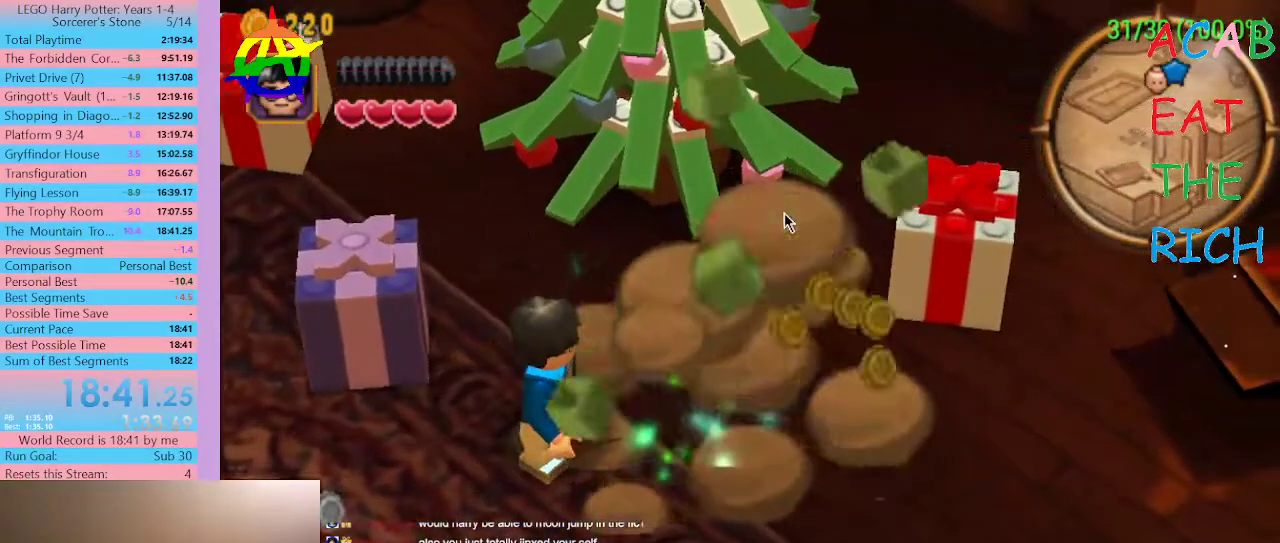
{"buttons": ["SELECT"], "left_stick": "center", "right_stick": "center", "events": []}
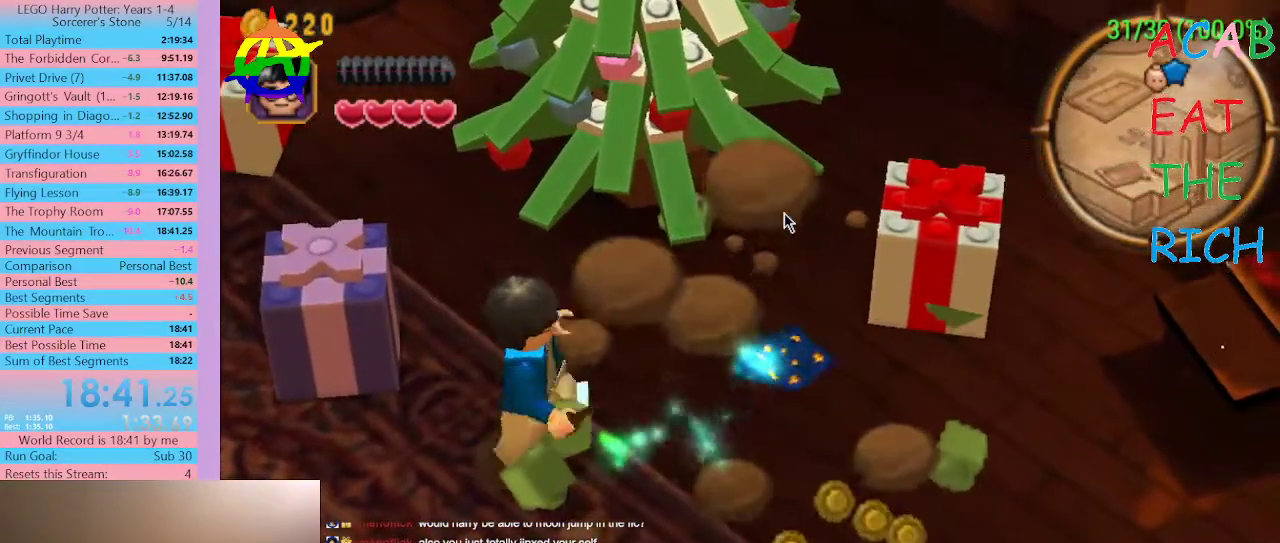
{"buttons": [], "left_stick": "center", "right_stick": "center", "events": [[167, "SELECT", "up"]]}